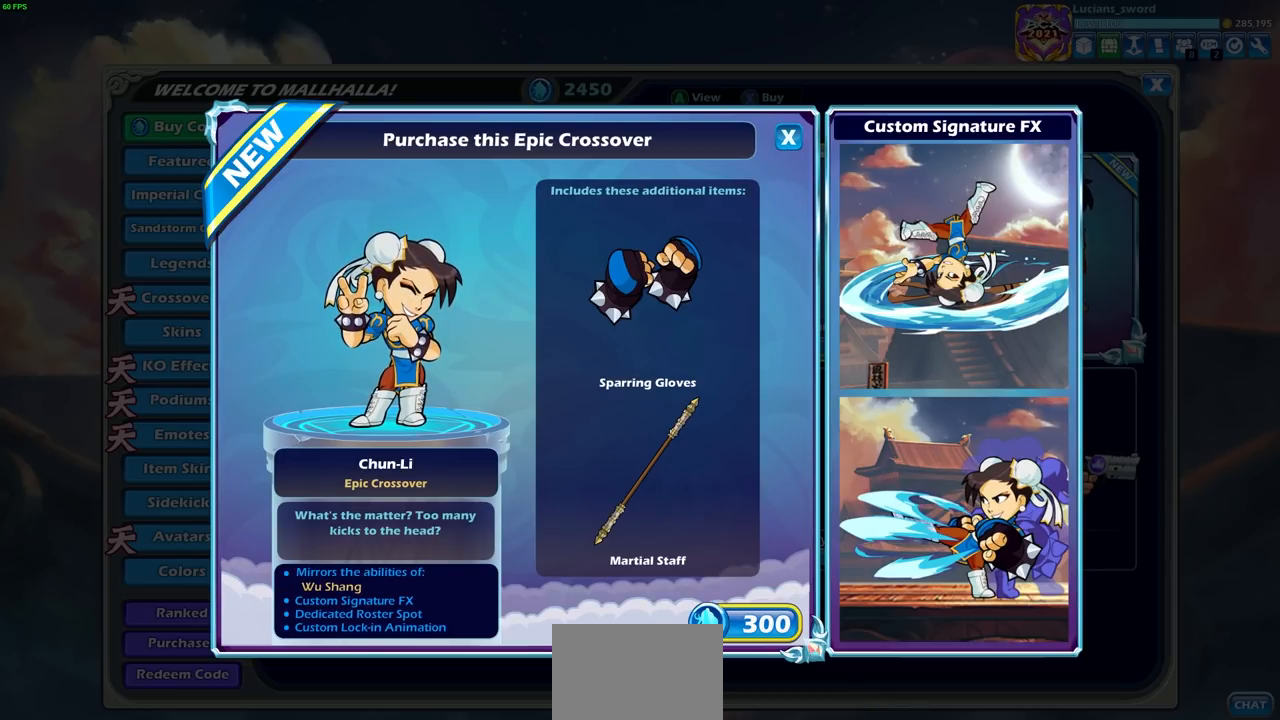
Gameplay with a controller (PlayStation layout); each line is a JSON object with the inputs held at the frame after it. "events" lists button and stick changes between this image and that frame as [ms after this image, input, new state], when the widget could be followed in between.
{"buttons": ["CROSS"], "left_stick": "center", "right_stick": "center", "events": [[450, "CROSS", "down"]]}
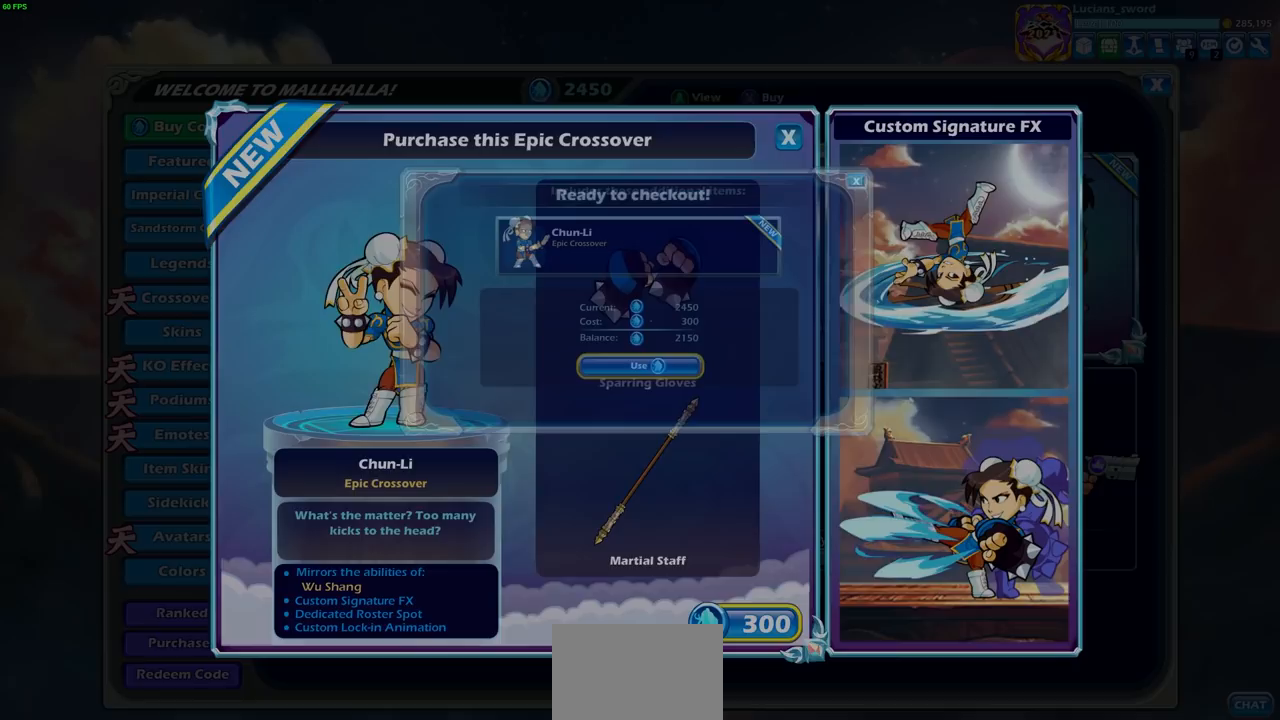
{"buttons": ["CROSS"], "left_stick": "center", "right_stick": "center", "events": [[50, "CROSS", "up"], [400, "CROSS", "down"]]}
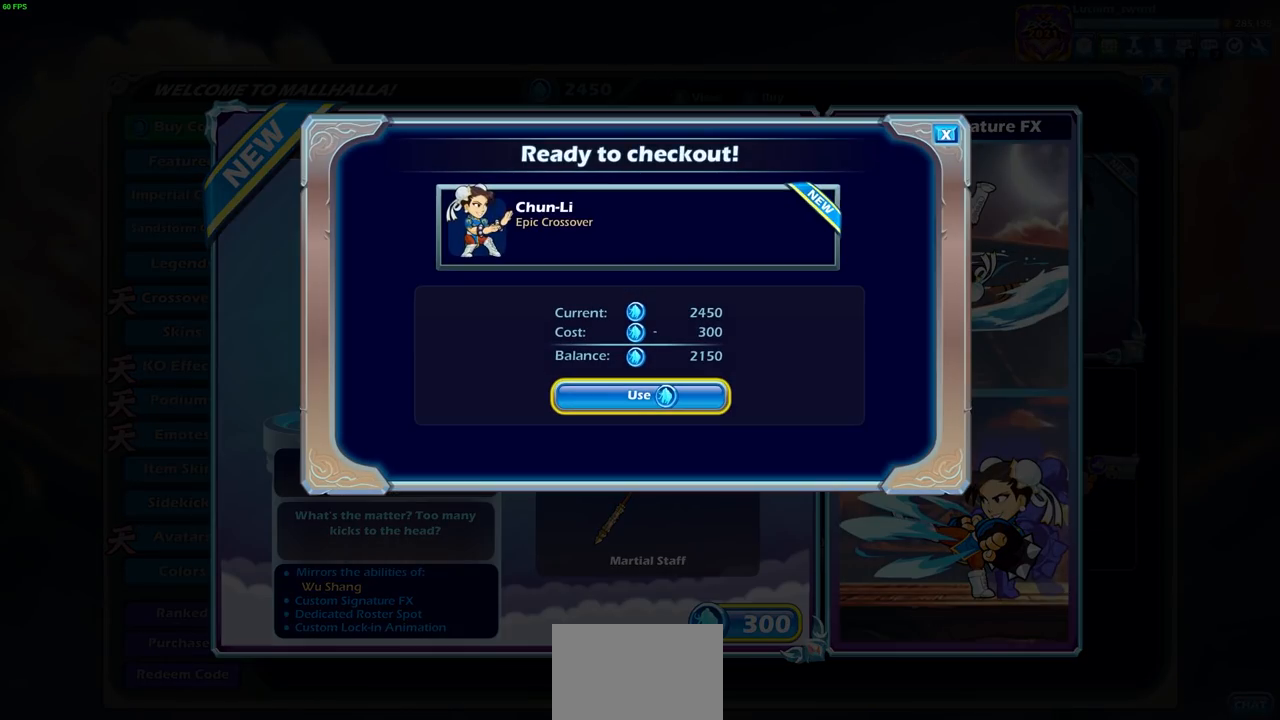
{"buttons": [], "left_stick": "center", "right_stick": "center", "events": [[17, "CROSS", "up"]]}
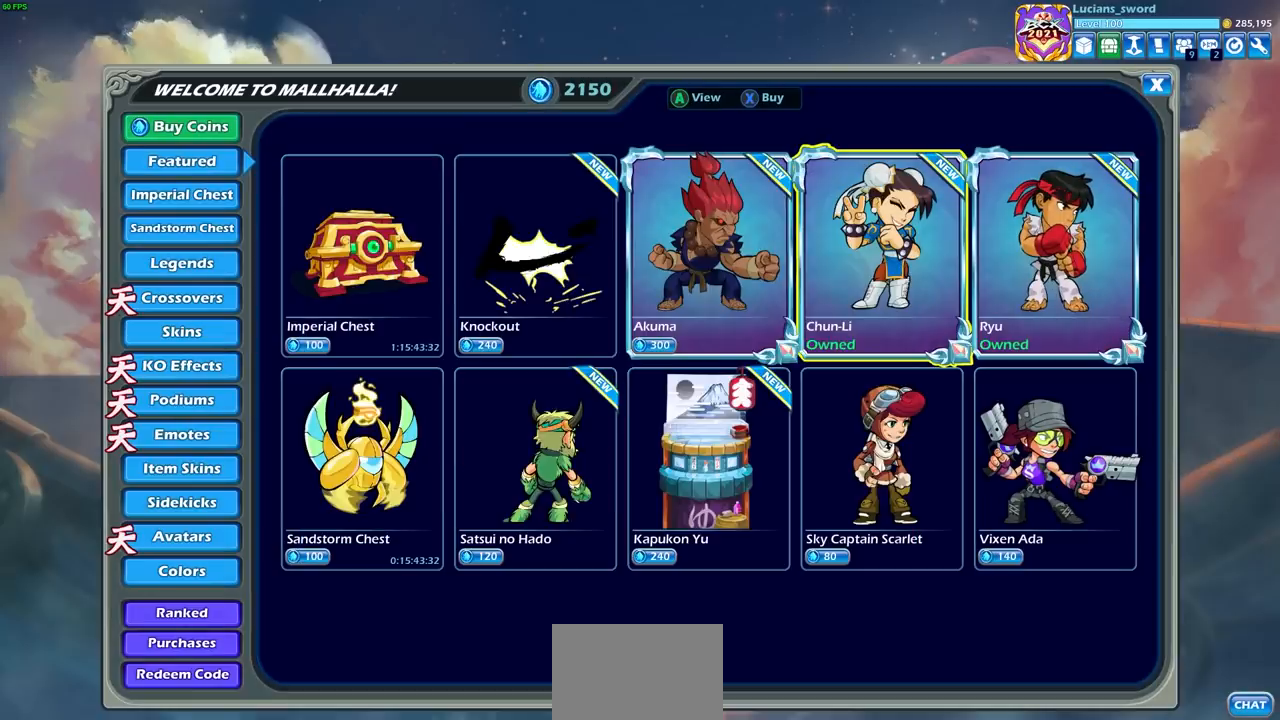
{"buttons": [], "left_stick": "center", "right_stick": "center", "events": []}
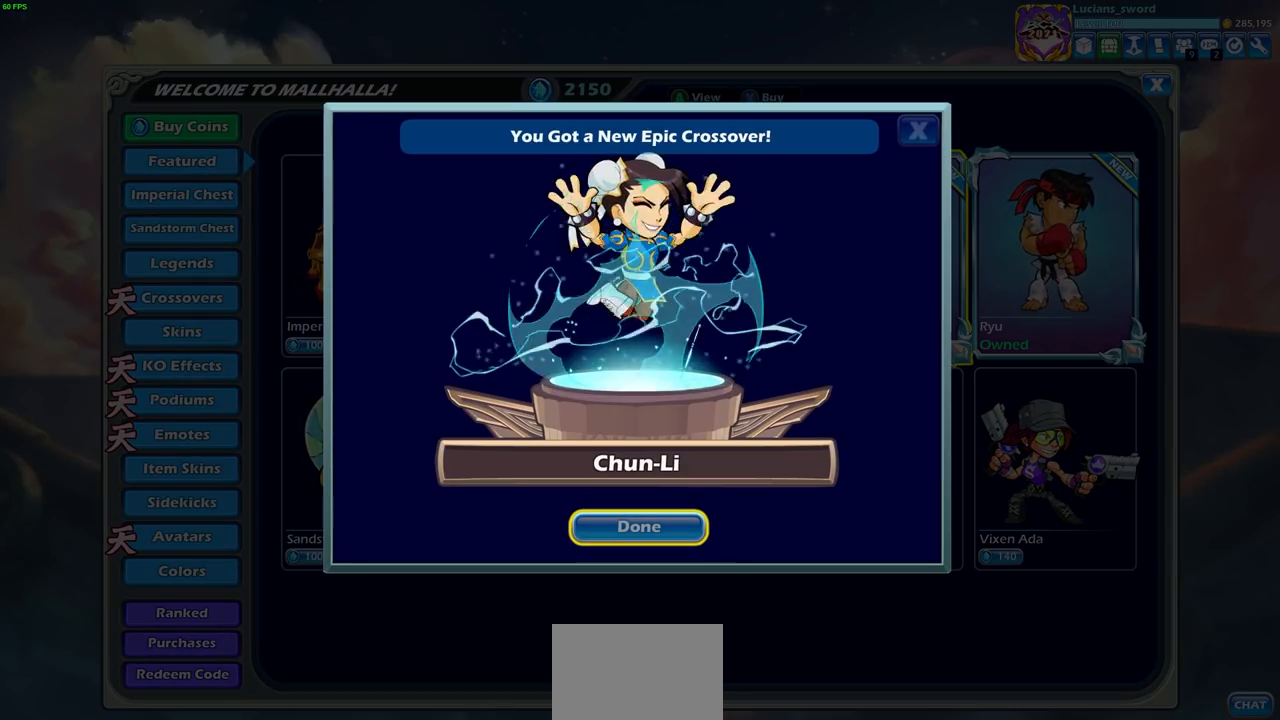
{"buttons": [], "left_stick": "center", "right_stick": "center", "events": [[350, "CROSS", "down"], [500, "CROSS", "up"]]}
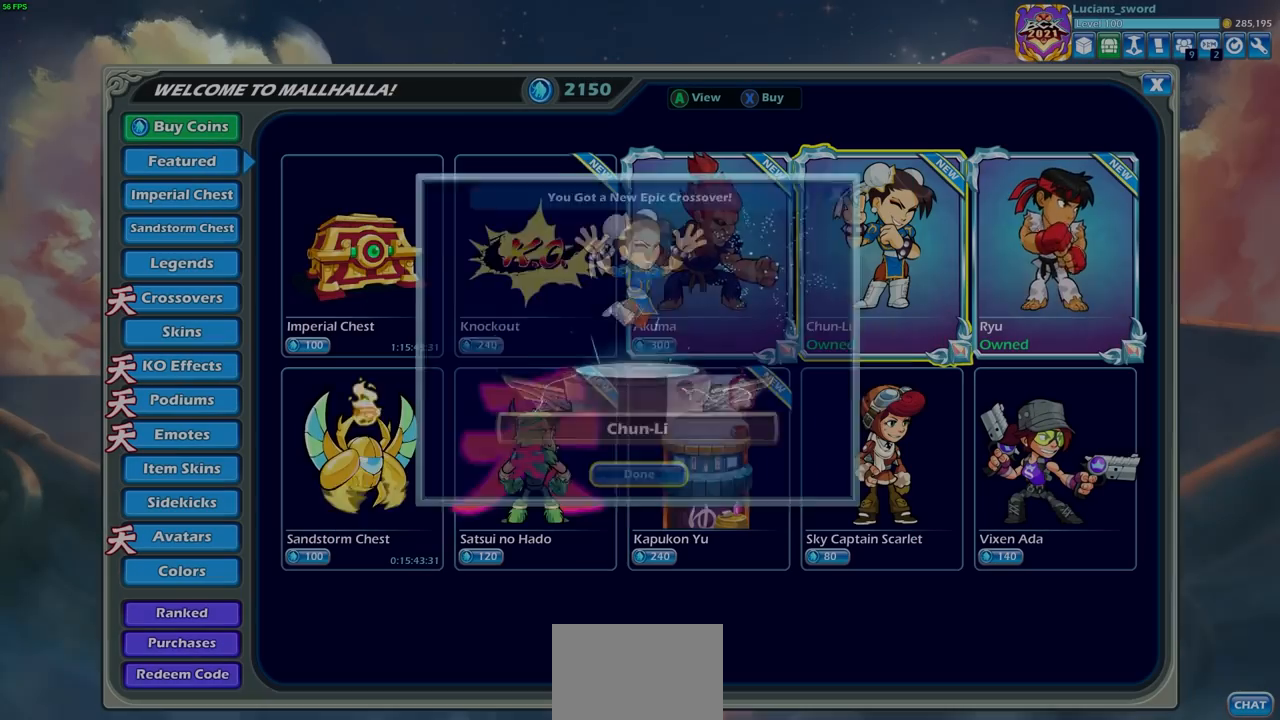
{"buttons": ["DPAD_LEFT"], "left_stick": "center", "right_stick": "center", "events": [[467, "DPAD_LEFT", "down"]]}
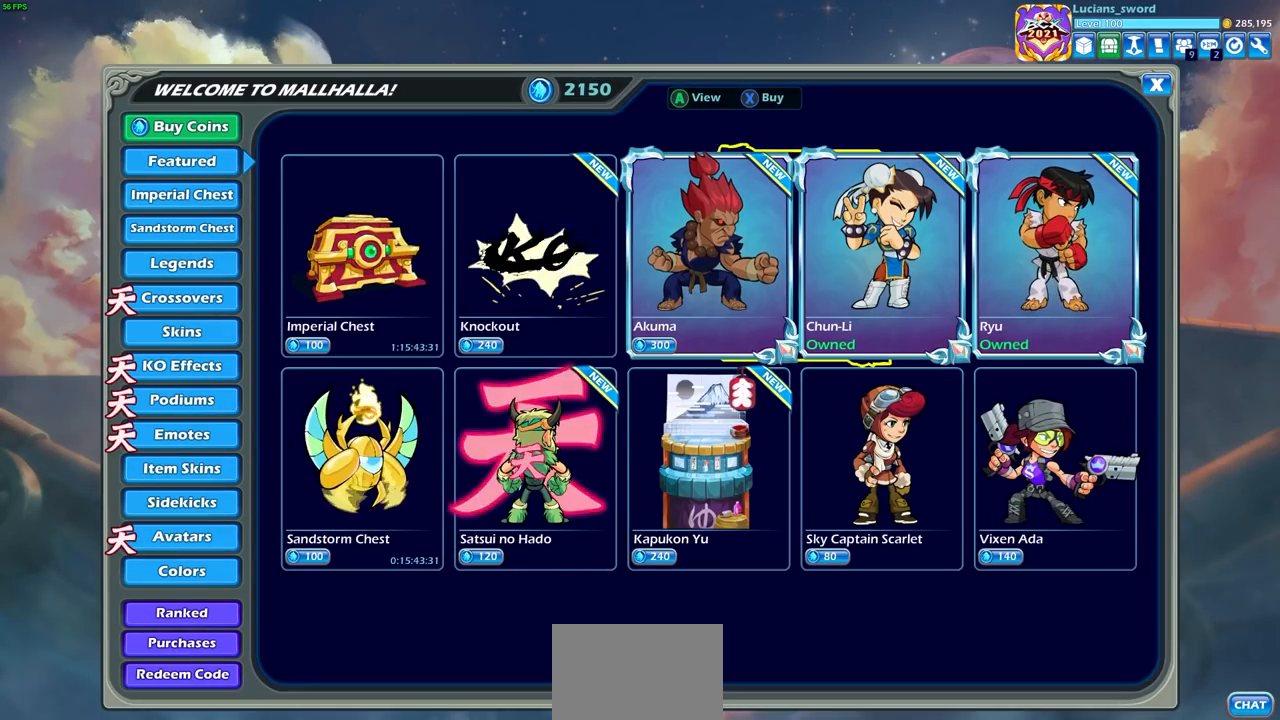
{"buttons": [], "left_stick": "center", "right_stick": "center", "events": [[50, "DPAD_LEFT", "up"]]}
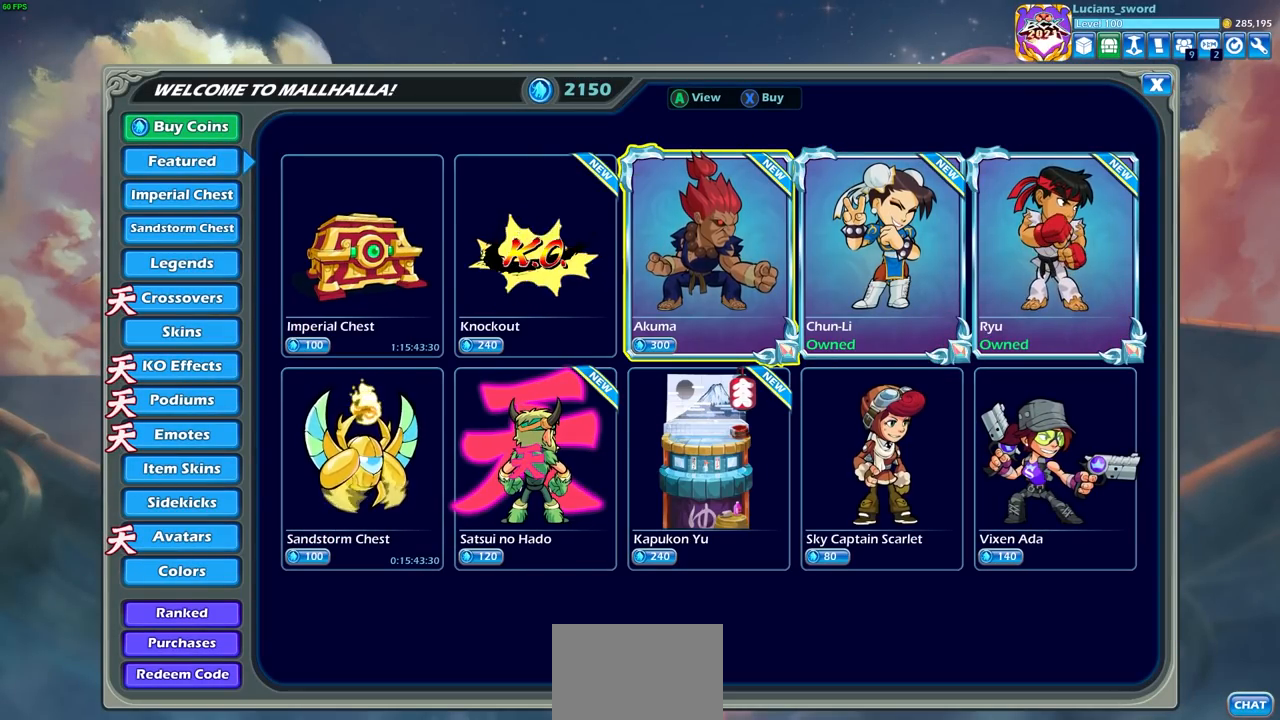
{"buttons": [], "left_stick": "center", "right_stick": "center", "events": []}
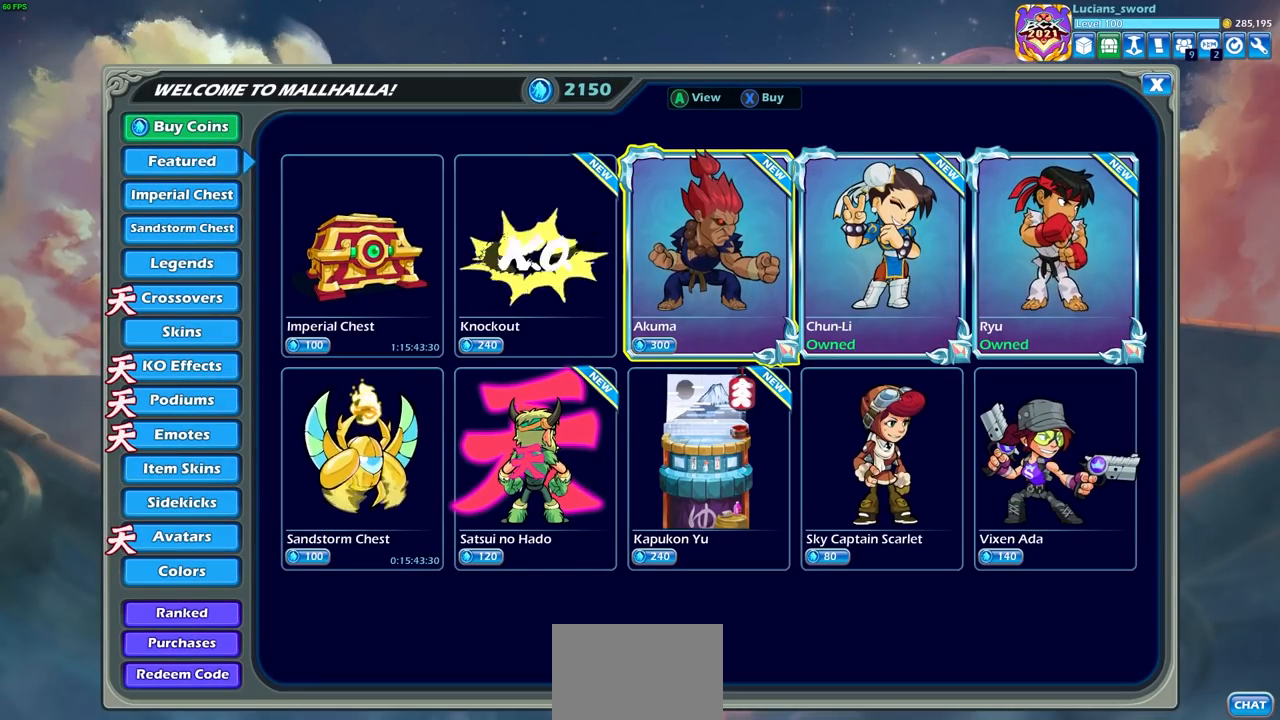
{"buttons": ["CROSS"], "left_stick": "center", "right_stick": "center", "events": [[417, "CROSS", "down"]]}
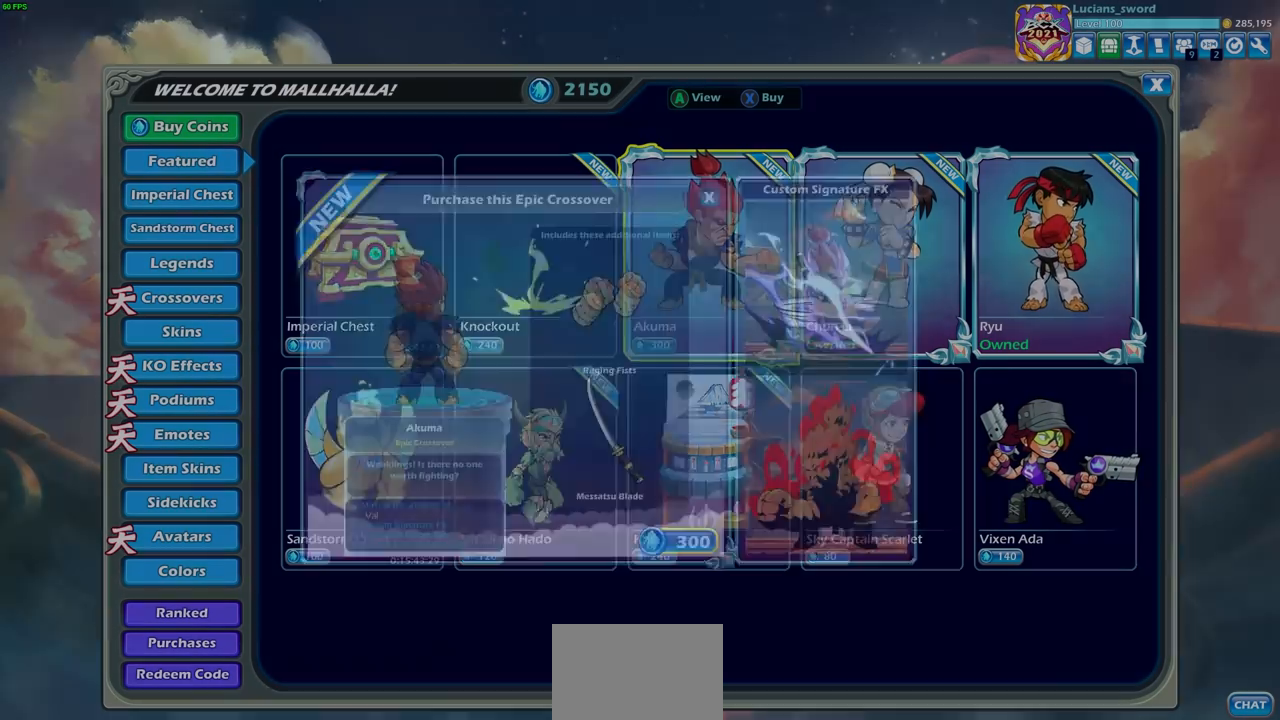
{"buttons": [], "left_stick": "center", "right_stick": "center", "events": [[33, "CROSS", "up"]]}